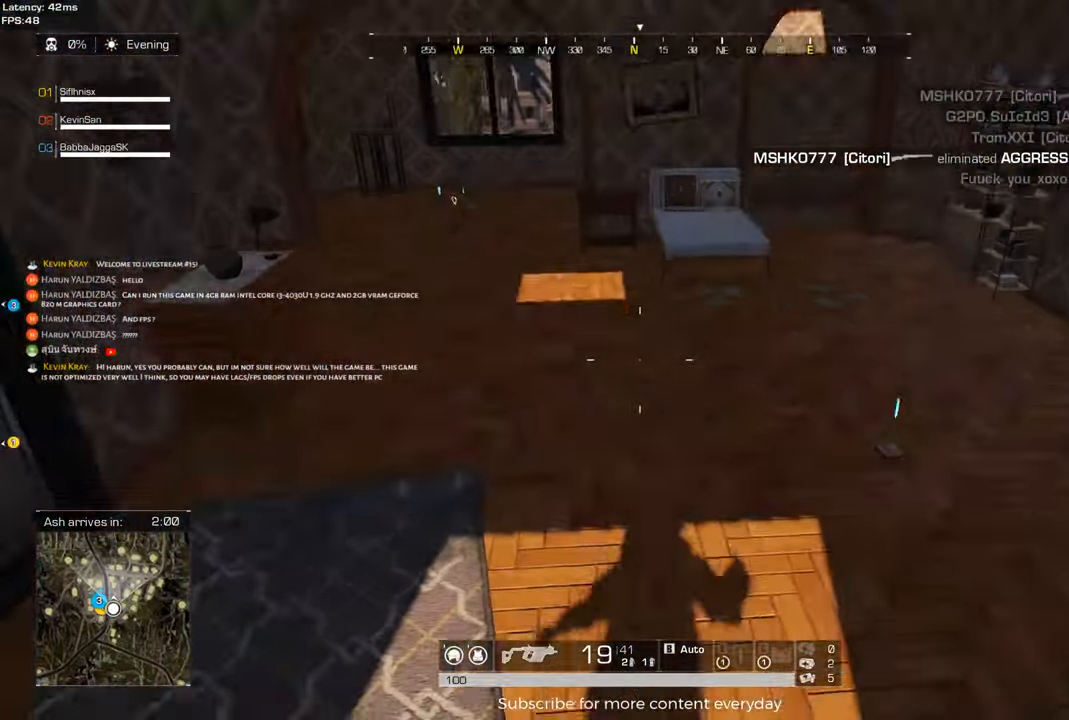
Gameplay with keyboard and mouse; each line is a JSON object with the keys held at the frame after it. "events" lists presses ("down") and releases ("up") of "1", "2", "3", "4", "5", "a", "alt", "c", "caps_lock", "ctrl", "d", "e", "f", "g", "q", "r", "s", "shift", "space", "t", "tab", "v", "w", "x" and "z" between this image and that frame as [ms after this image, input, new state], when the widget could be followed in between. No other keys are recorded. Mouse buttons are not recorded. Not read: mouse_move.
{"keys": ["a", "w"], "events": [[117, "space", "down"], [150, "w", "down"], [200, "a", "up"], [250, "space", "up"], [300, "space", "down"], [433, "a", "down"], [433, "space", "up"]]}
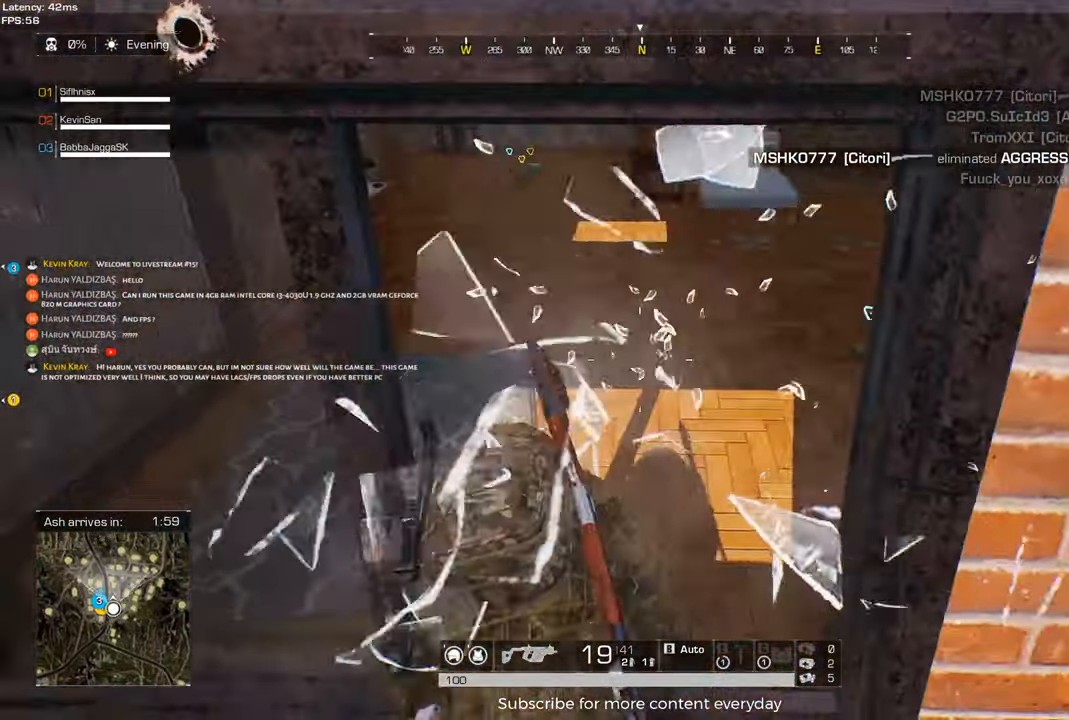
{"keys": ["a", "shift", "w"], "events": [[133, "w", "up"], [400, "shift", "down"], [400, "w", "down"]]}
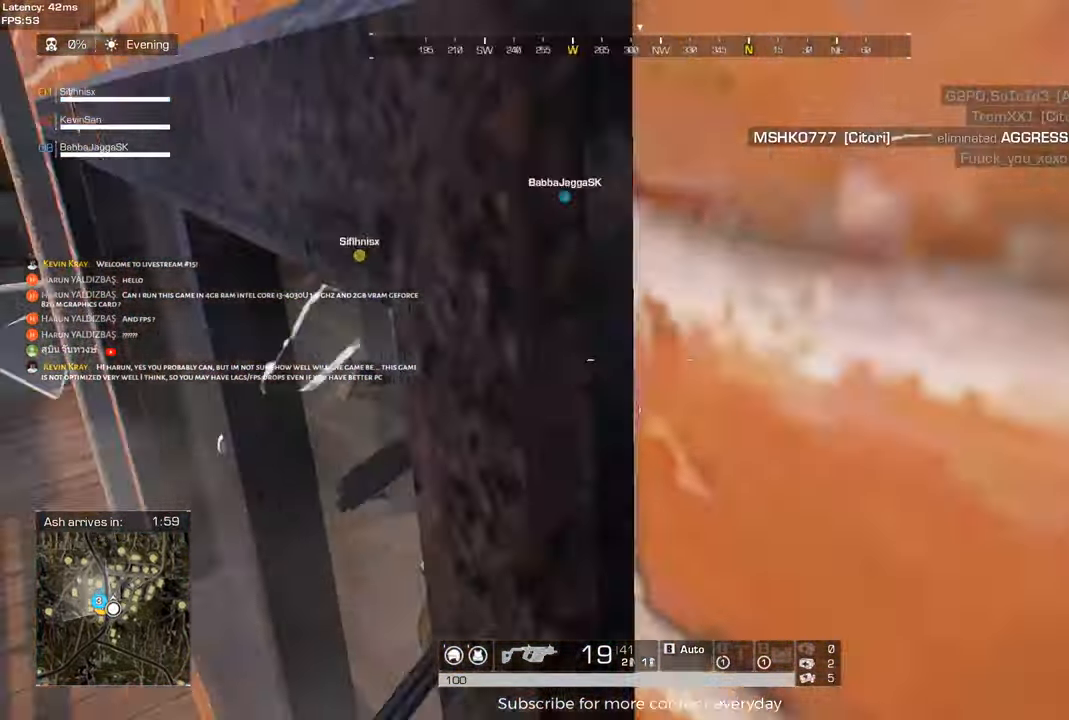
{"keys": ["a", "shift", "w"], "events": []}
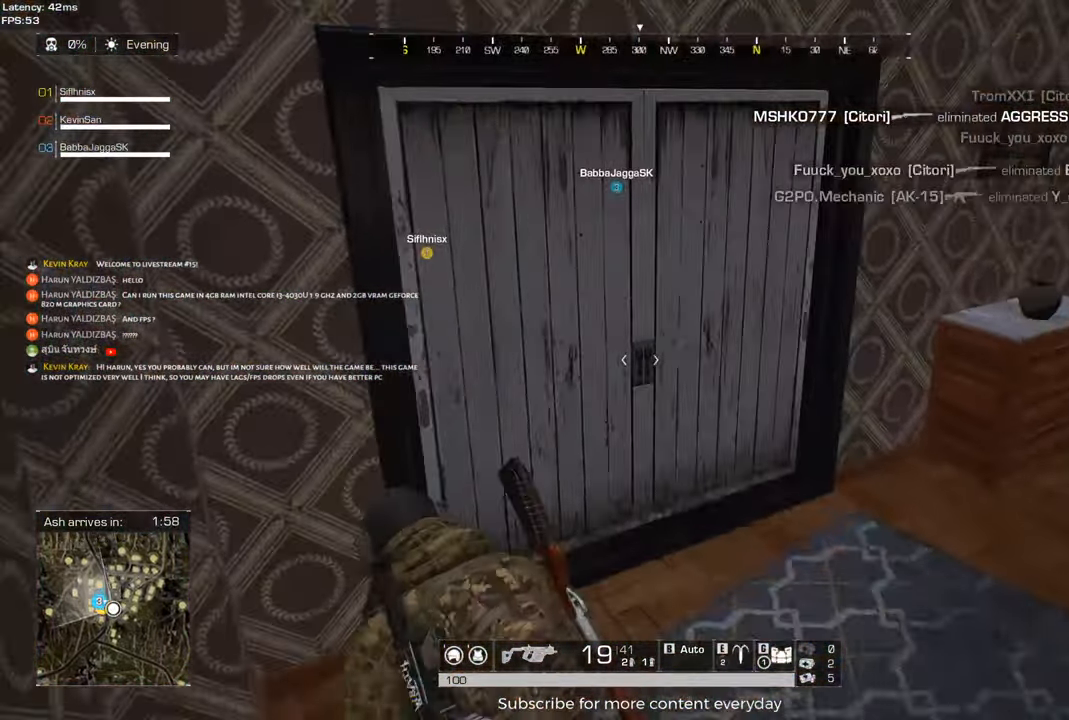
{"keys": ["d"], "events": [[17, "a", "up"], [167, "f", "down"], [250, "a", "down"], [250, "f", "up"], [300, "shift", "up"], [300, "w", "up"], [433, "a", "up"], [483, "d", "down"]]}
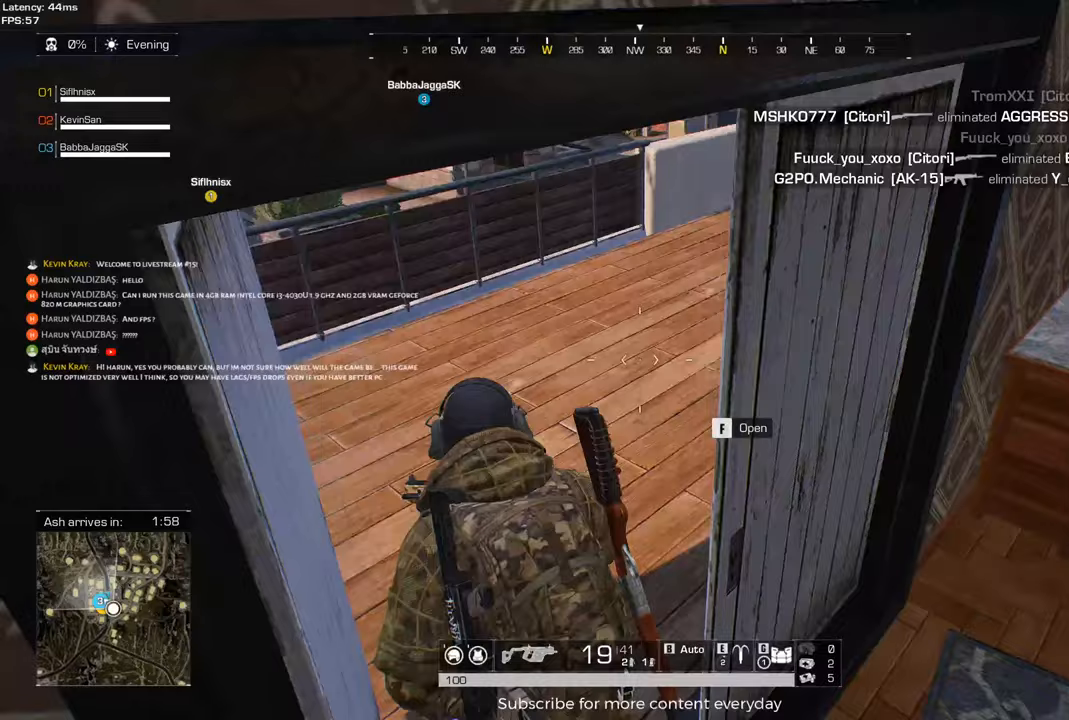
{"keys": ["d", "shift", "w"], "events": [[267, "w", "down"], [317, "shift", "down"]]}
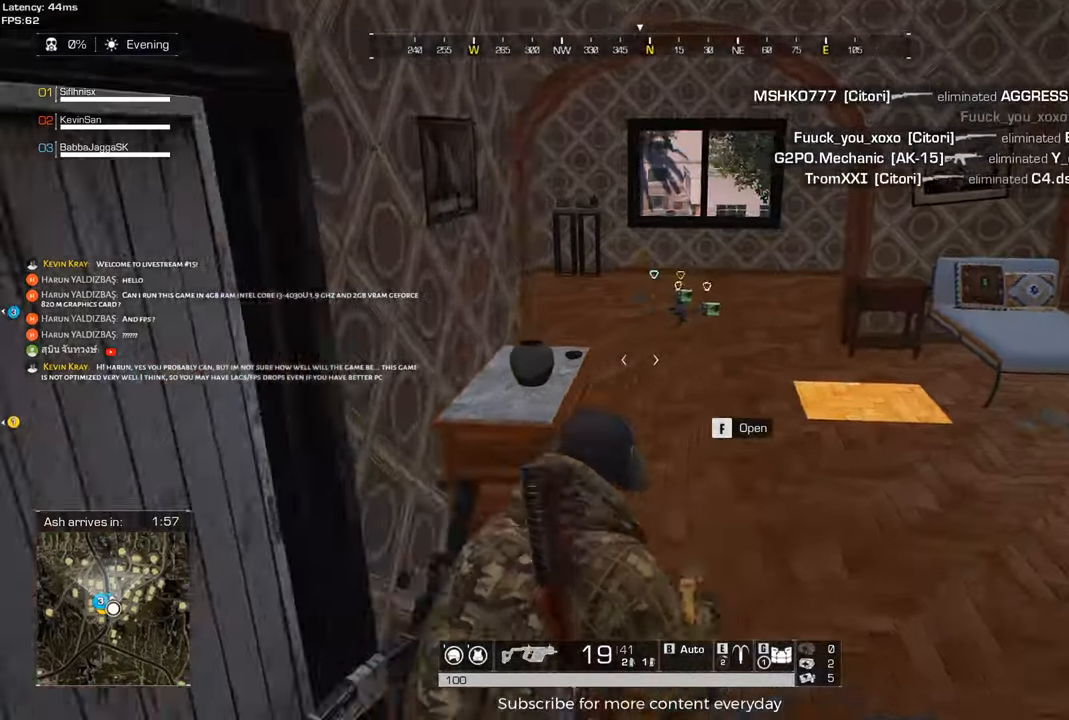
{"keys": ["d", "shift", "w"], "events": [[50, "d", "up"], [233, "d", "down"], [333, "d", "up"], [467, "d", "down"]]}
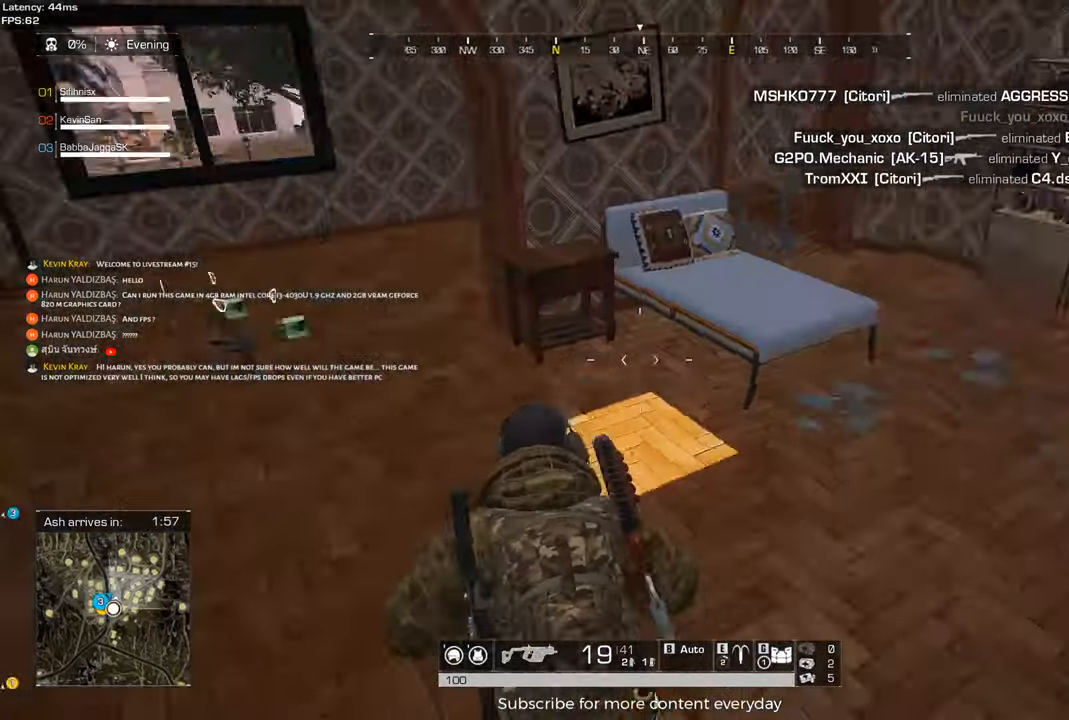
{"keys": ["d", "shift", "w"], "events": [[17, "shift", "up"], [300, "shift", "down"]]}
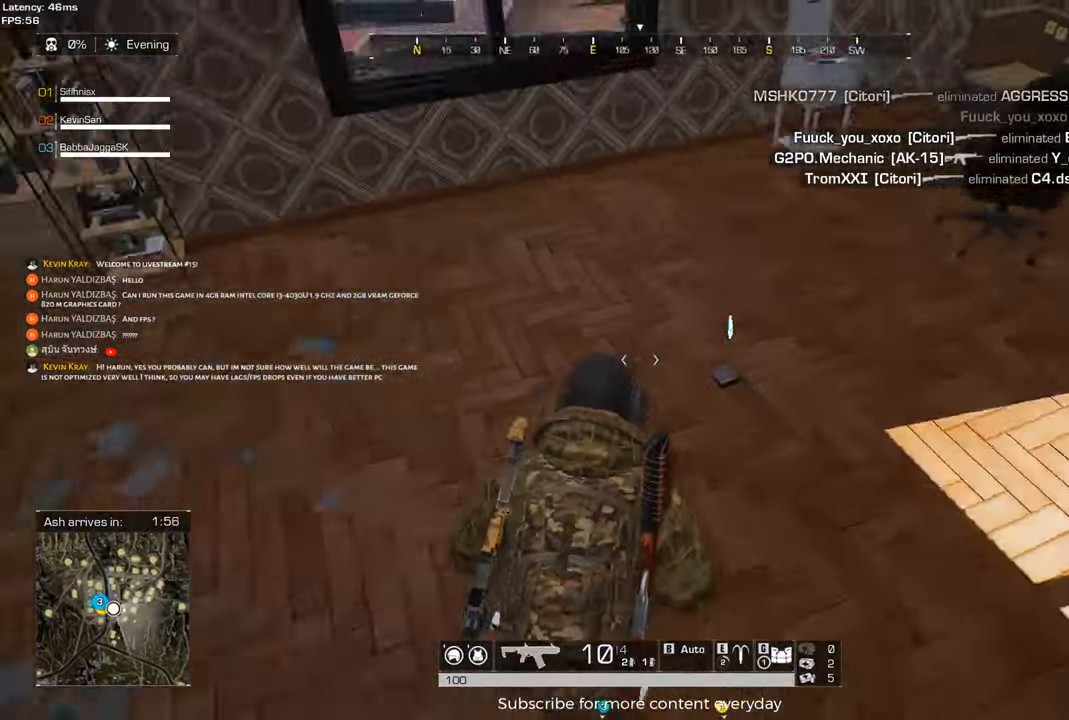
{"keys": ["a", "w"], "events": [[117, "d", "up"], [117, "shift", "up"], [117, "w", "up"], [217, "f", "down"], [317, "f", "up"], [417, "a", "down"], [500, "w", "down"]]}
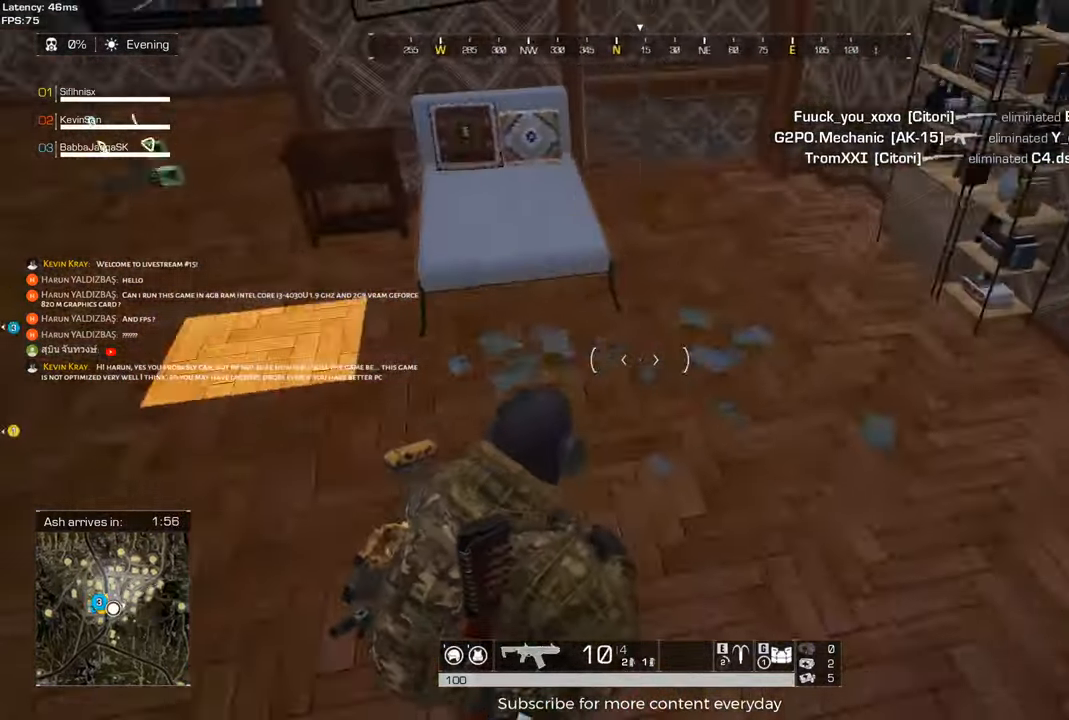
{"keys": ["a", "shift", "w"], "events": [[50, "shift", "down"]]}
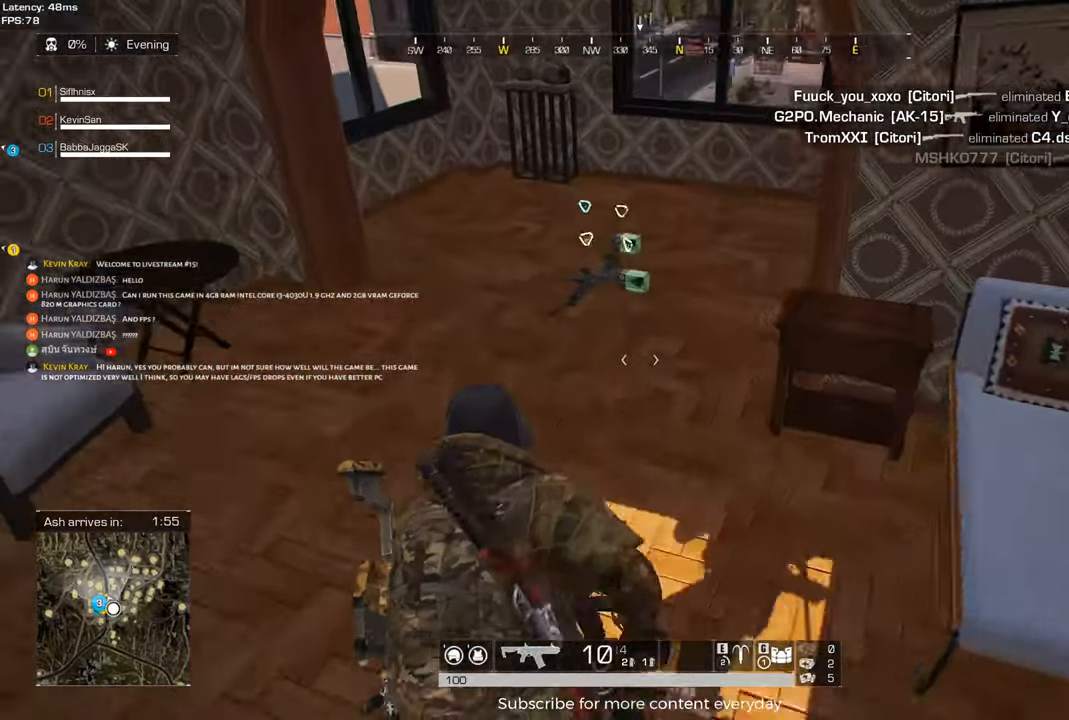
{"keys": [], "events": [[17, "a", "up"], [483, "shift", "up"], [483, "w", "up"]]}
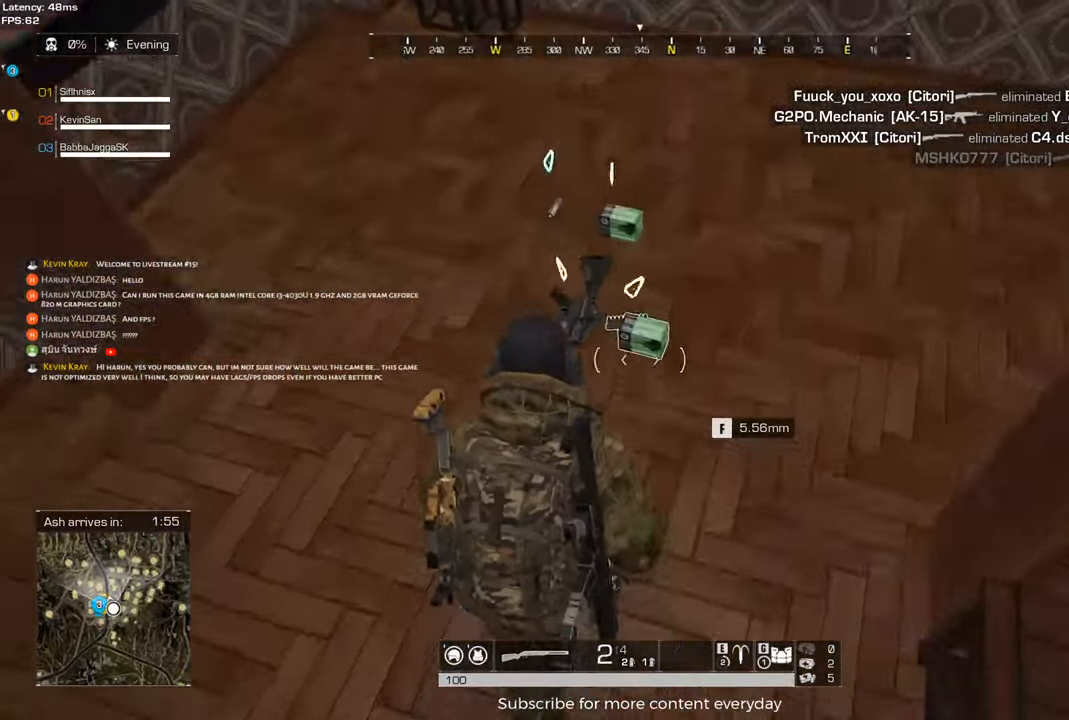
{"keys": [], "events": [[217, "f", "down"], [317, "f", "up"]]}
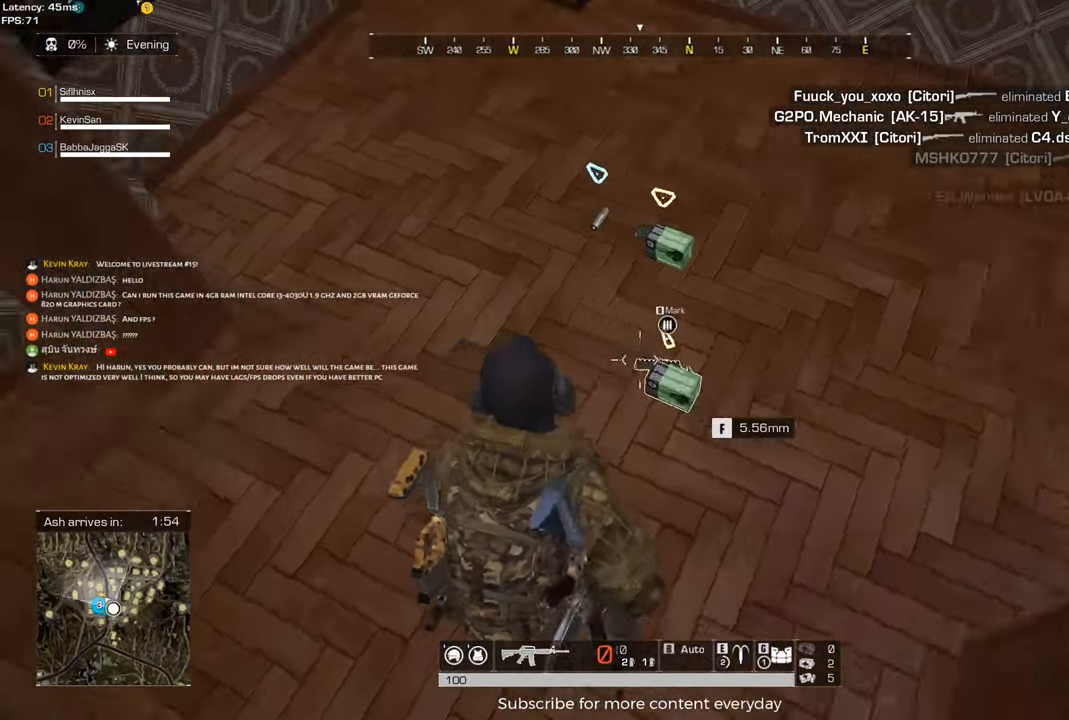
{"keys": ["f"], "events": [[150, "f", "down"], [183, "w", "down"], [233, "f", "up"], [383, "w", "up"], [467, "f", "down"]]}
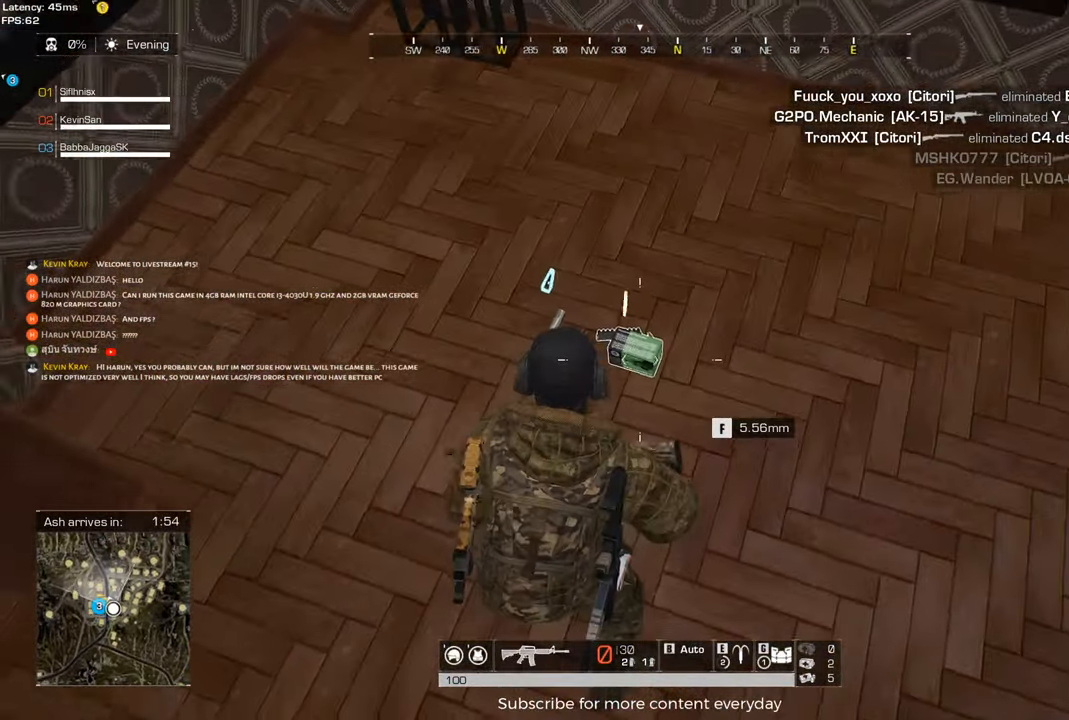
{"keys": ["shift", "w"], "events": [[67, "f", "up"], [67, "w", "down"], [167, "shift", "down"]]}
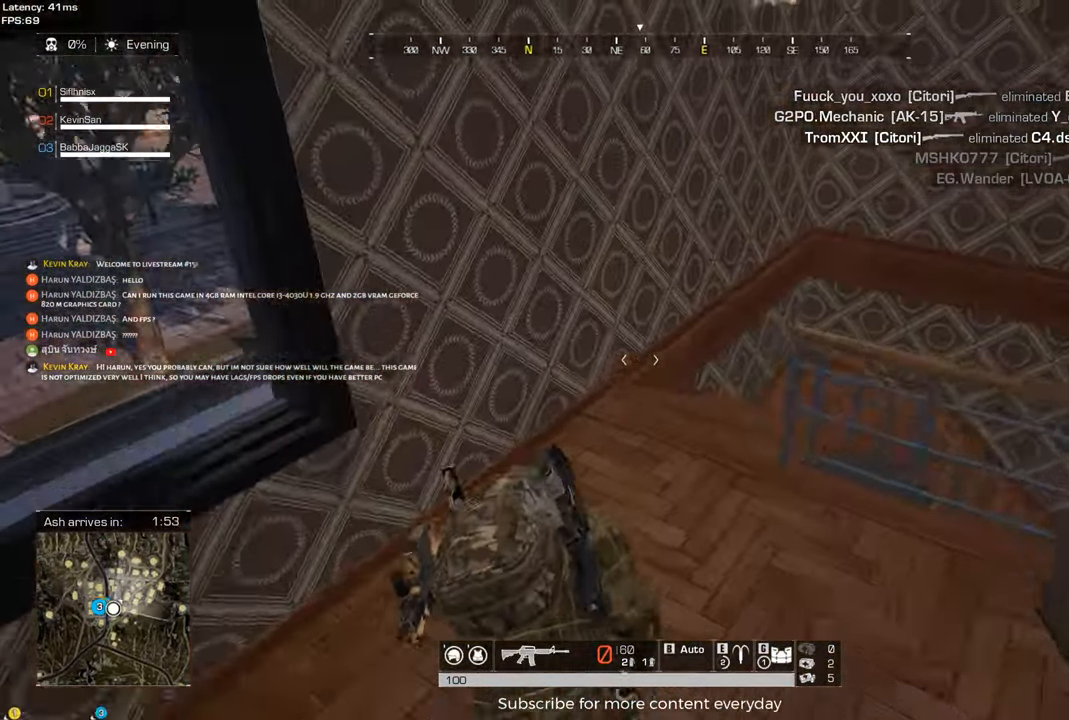
{"keys": ["shift", "w"], "events": []}
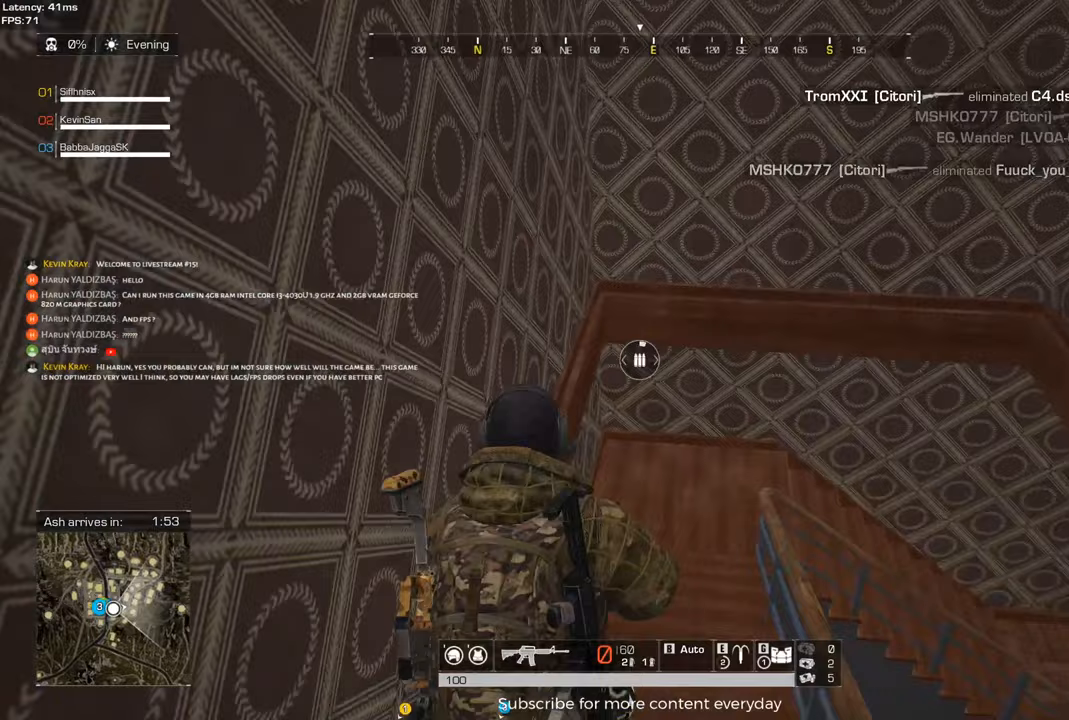
{"keys": ["shift", "w"], "events": []}
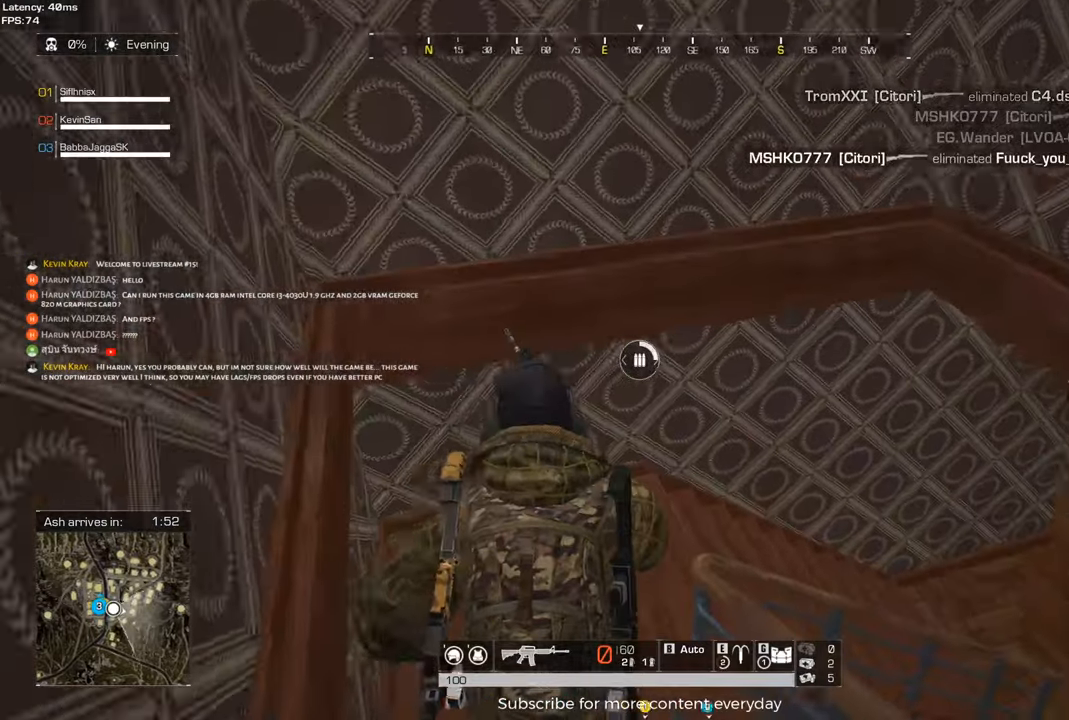
{"keys": ["shift", "w"], "events": [[117, "a", "down"], [483, "a", "up"]]}
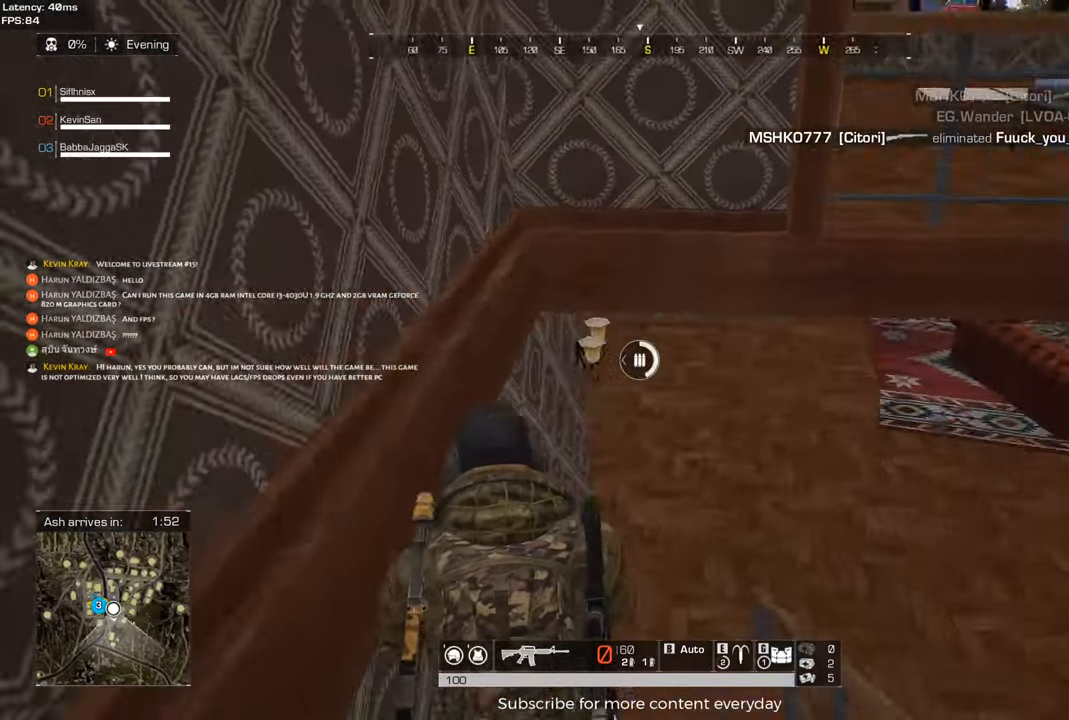
{"keys": ["a", "shift", "w"], "events": [[367, "a", "down"]]}
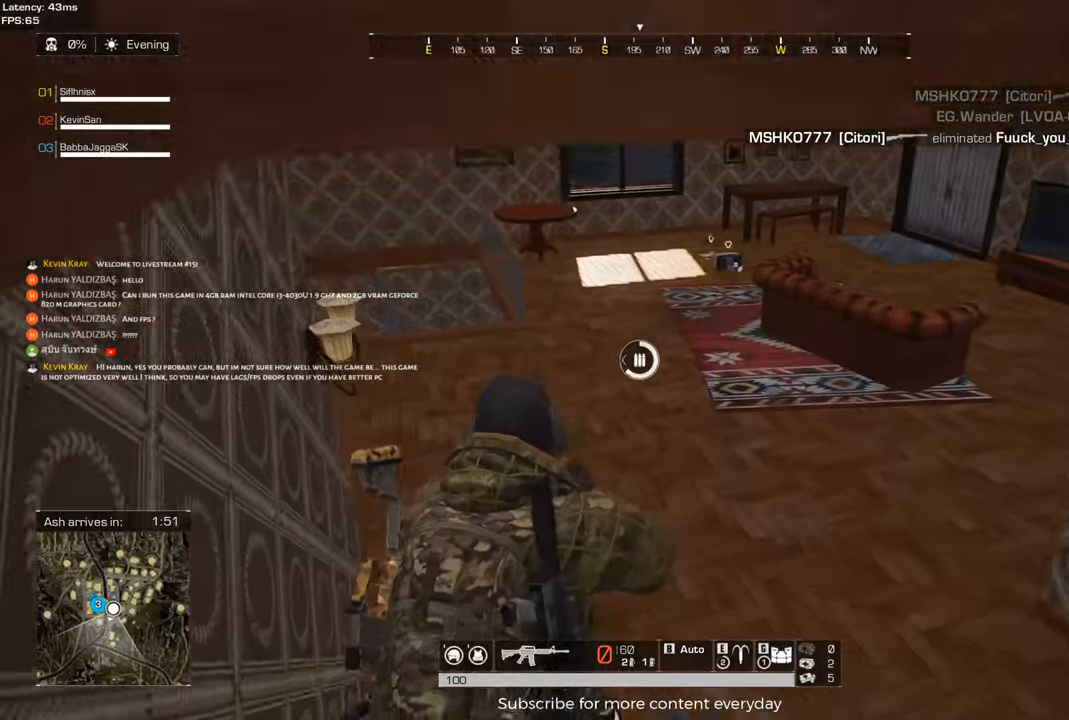
{"keys": ["d", "shift", "w"], "events": [[50, "a", "up"], [150, "tab", "down"], [283, "tab", "up"], [383, "d", "down"]]}
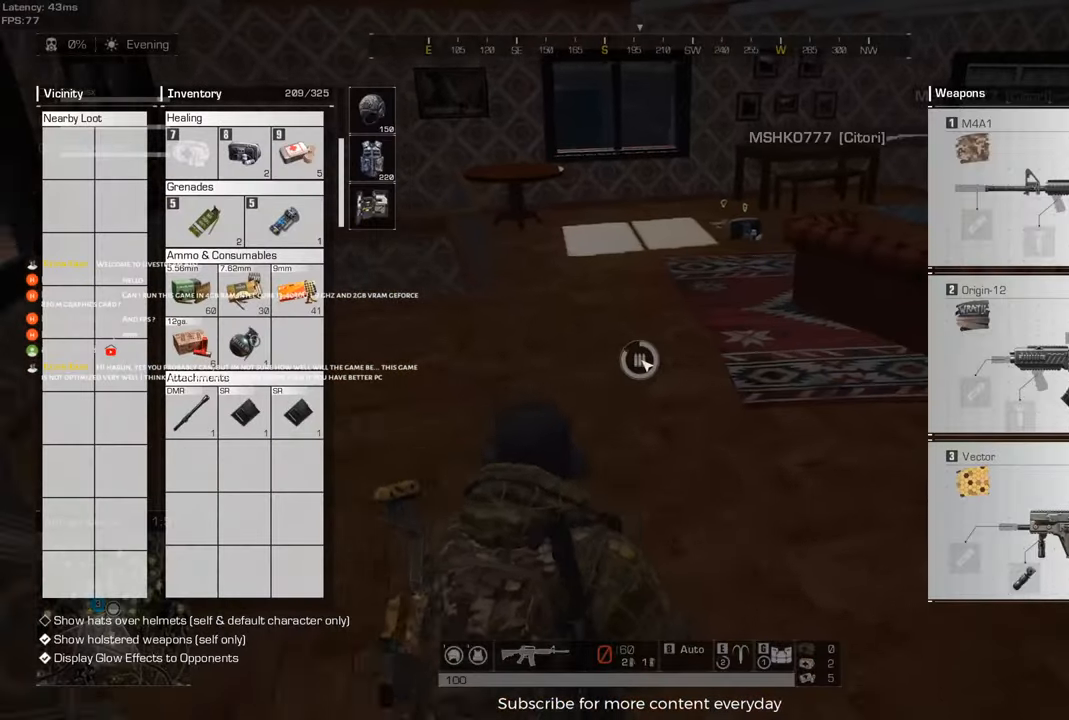
{"keys": ["shift", "w"], "events": [[117, "tab", "down"], [250, "tab", "up"], [350, "d", "up"]]}
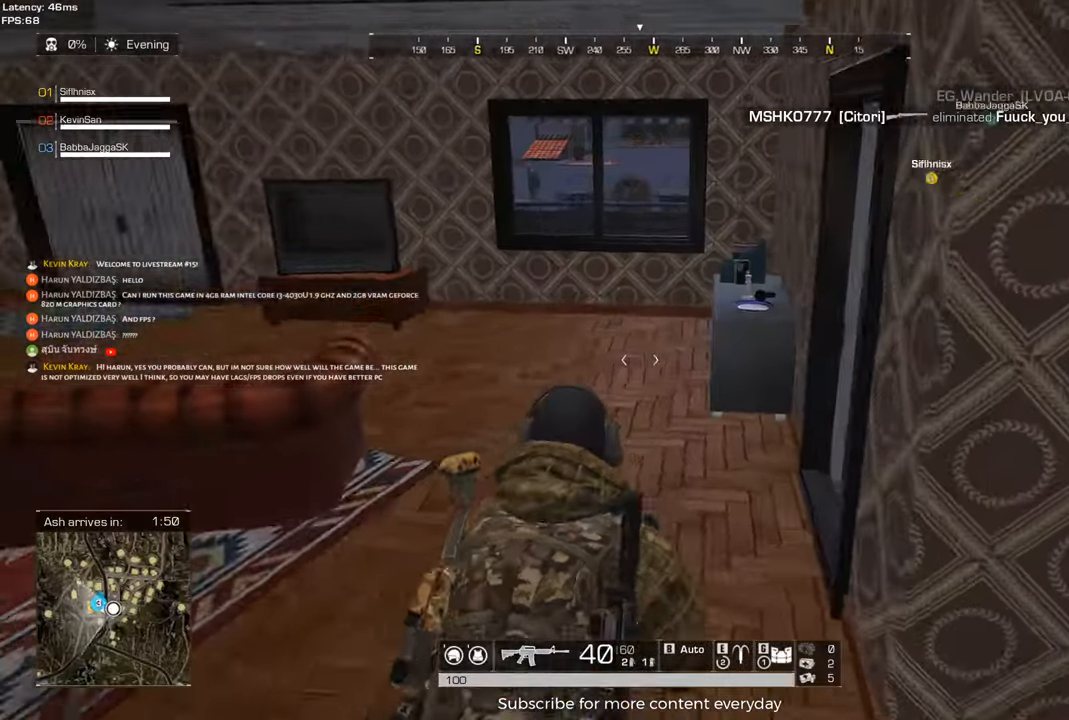
{"keys": ["d"], "events": [[317, "f", "down"], [400, "f", "up"], [450, "shift", "up"], [500, "d", "down"], [500, "w", "up"]]}
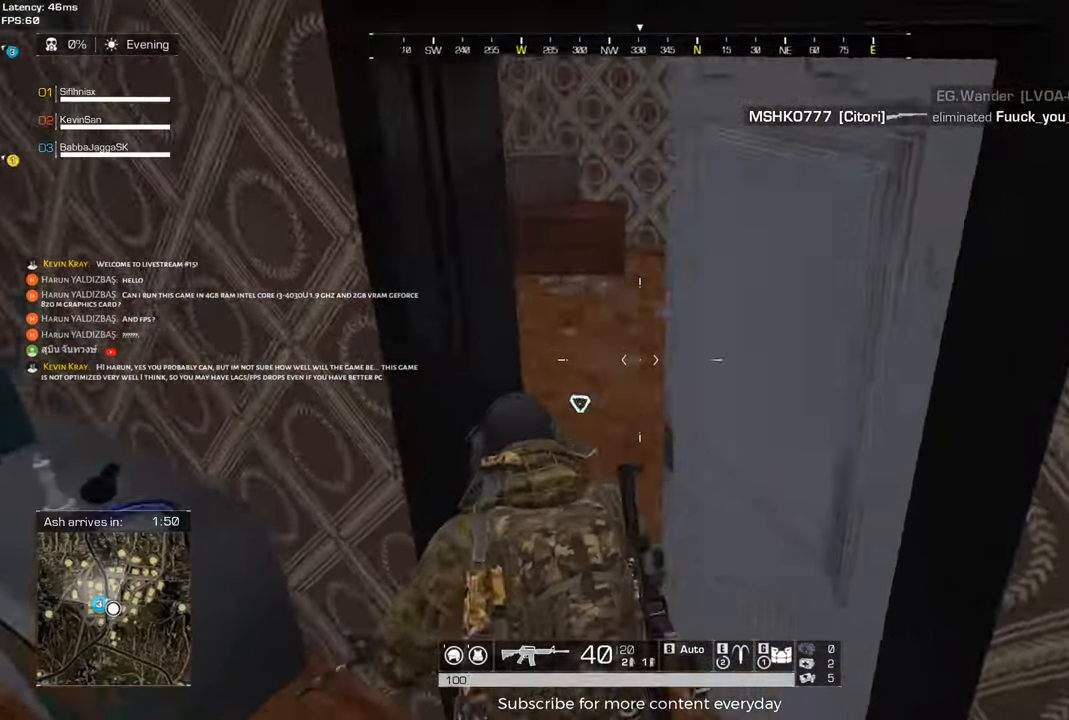
{"keys": ["w"], "events": [[150, "w", "down"], [283, "d", "up"], [333, "w", "up"], [467, "w", "down"]]}
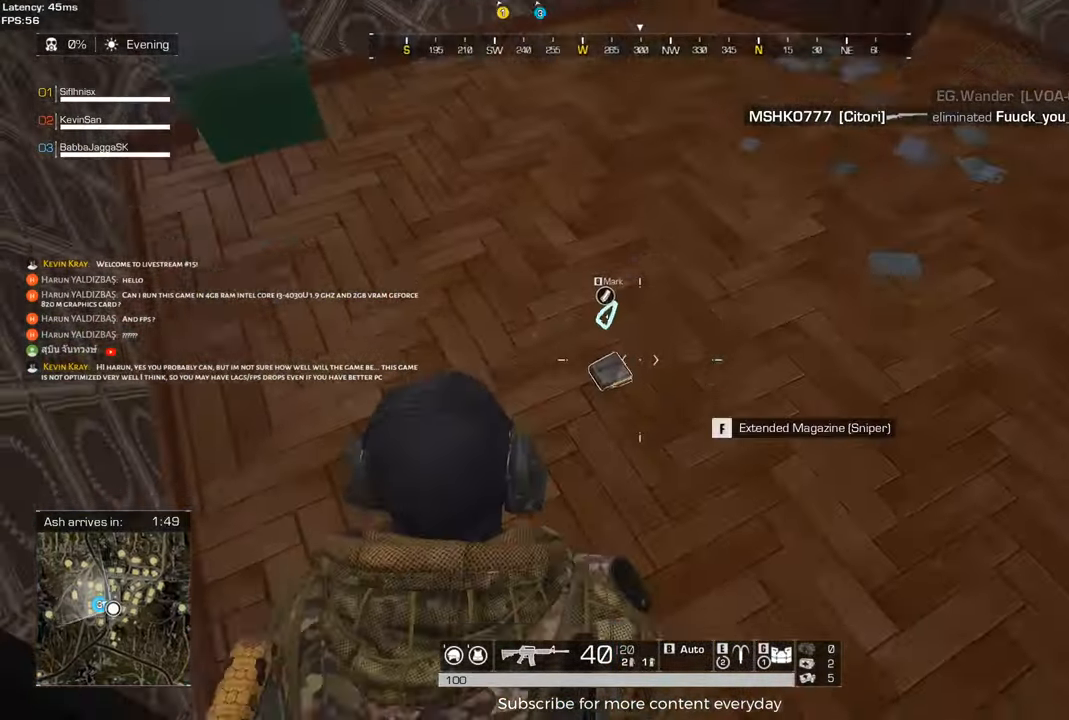
{"keys": ["a", "shift", "w"], "events": [[67, "w", "up"], [200, "a", "down"], [350, "w", "down"], [433, "shift", "down"]]}
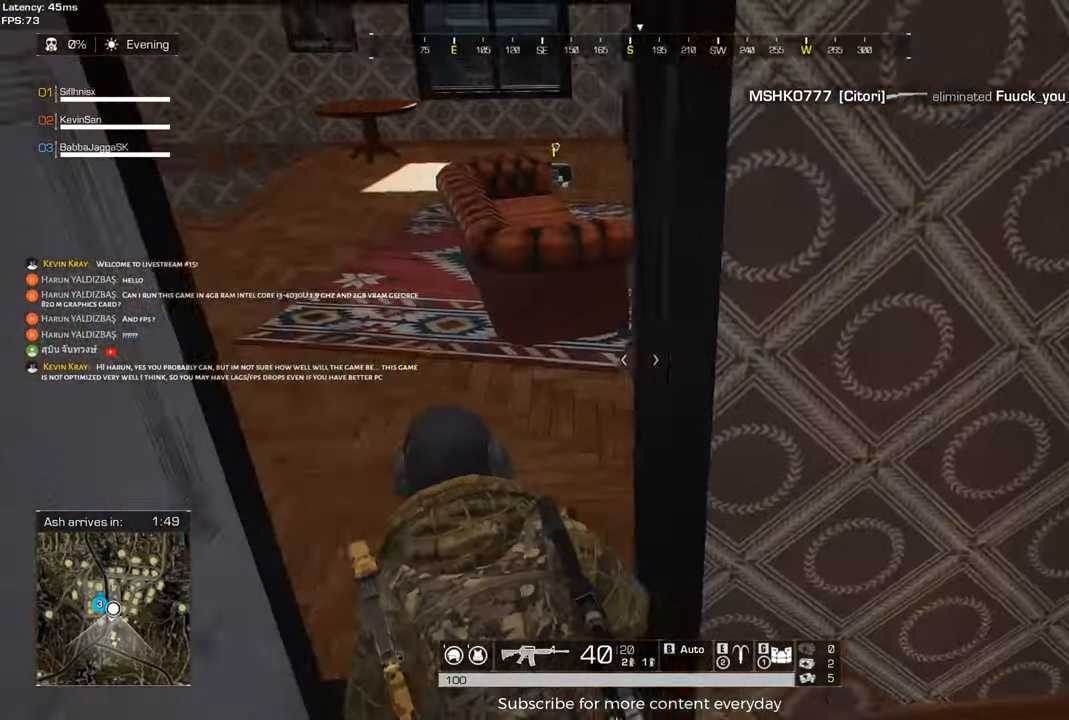
{"keys": ["d", "shift", "w"], "events": [[133, "a", "up"], [317, "d", "down"]]}
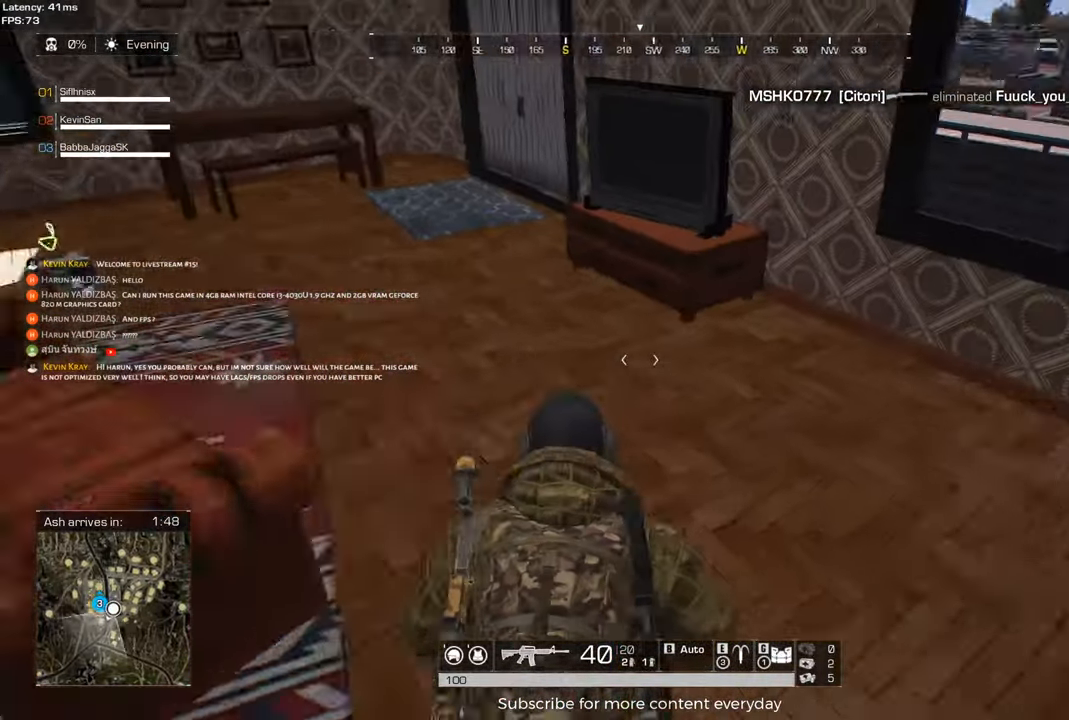
{"keys": ["d"], "events": [[333, "shift", "up"], [417, "w", "up"]]}
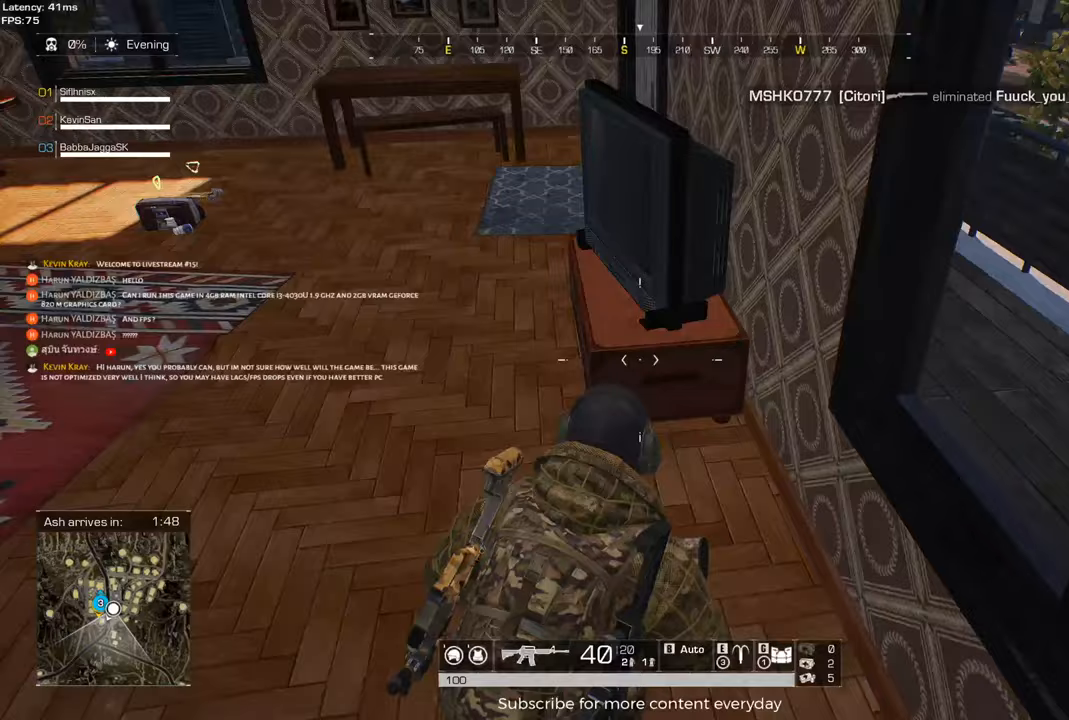
{"keys": ["a"], "events": [[250, "d", "up"], [300, "a", "down"]]}
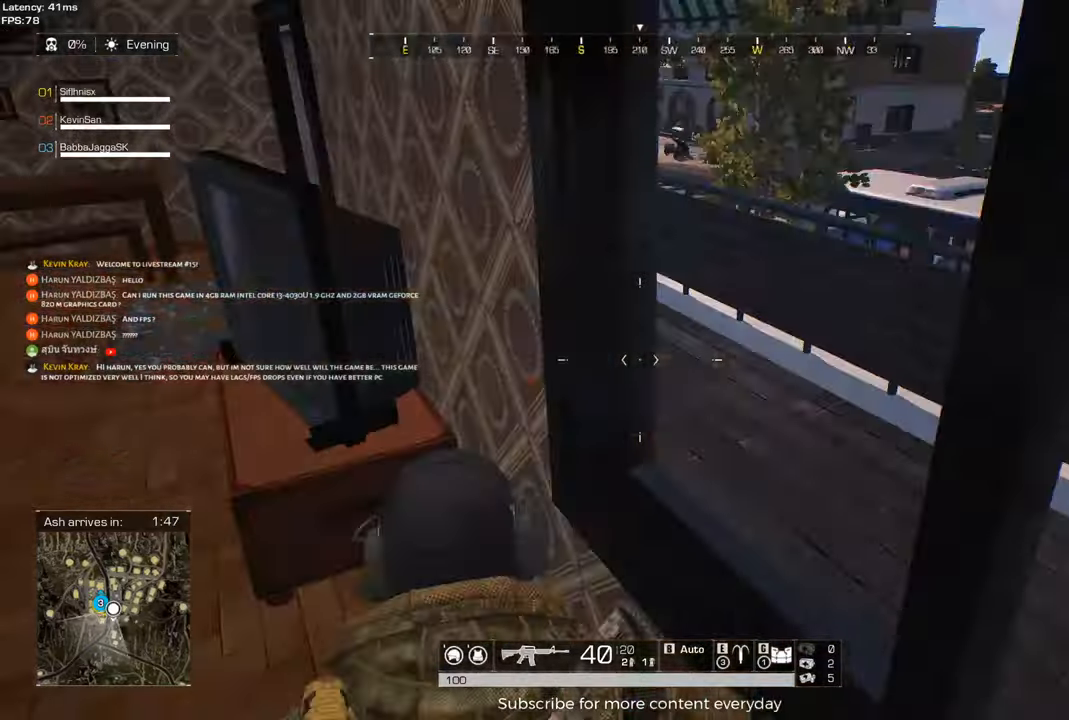
{"keys": ["d", "s"], "events": [[367, "a", "up"], [367, "s", "down"], [450, "d", "down"]]}